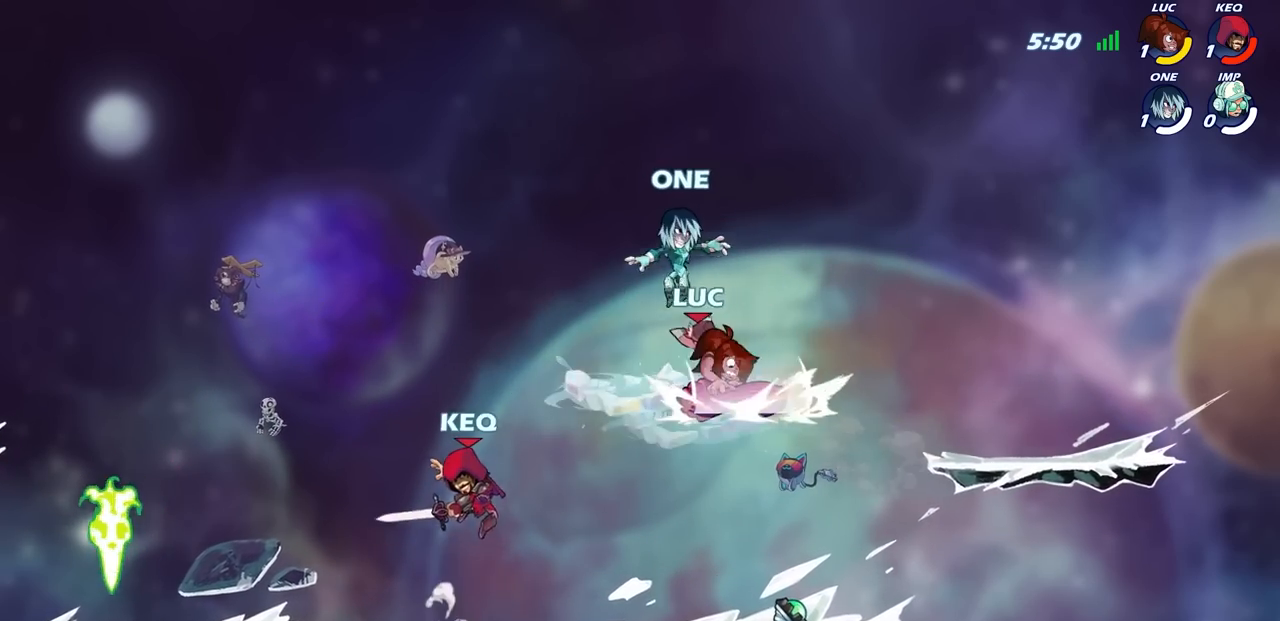
Gameplay with a controller (PlayStation layout); each line is a JSON object with the inputs held at the frame after it. "events" lists button and stick changes between this image and that frame as [ms after this image, input, new state], when the widget could be followed in between.
{"buttons": [], "left_stick": "up", "right_stick": "center", "events": [[250, "left_stick", "up-left"], [400, "SQUARE", "down"], [400, "left_stick", "up"], [417, "SQUARE", "up"]]}
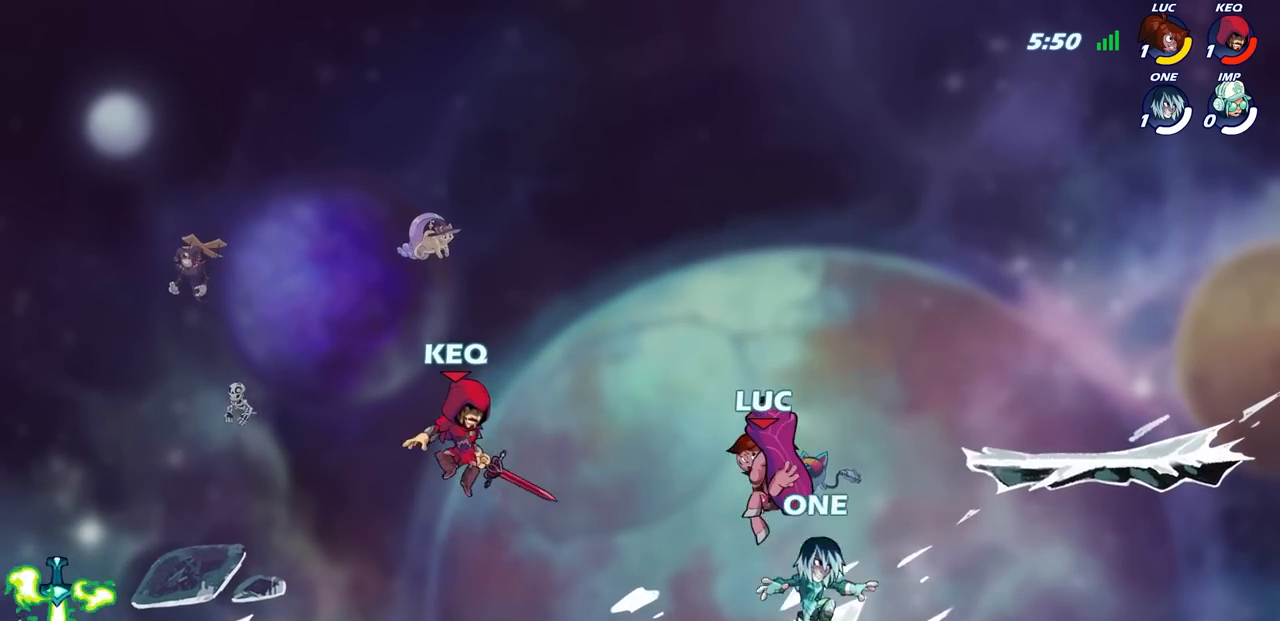
{"buttons": [], "left_stick": "left", "right_stick": "center", "events": [[67, "left_stick", "left"], [83, "CROSS", "down"], [167, "CROSS", "up"]]}
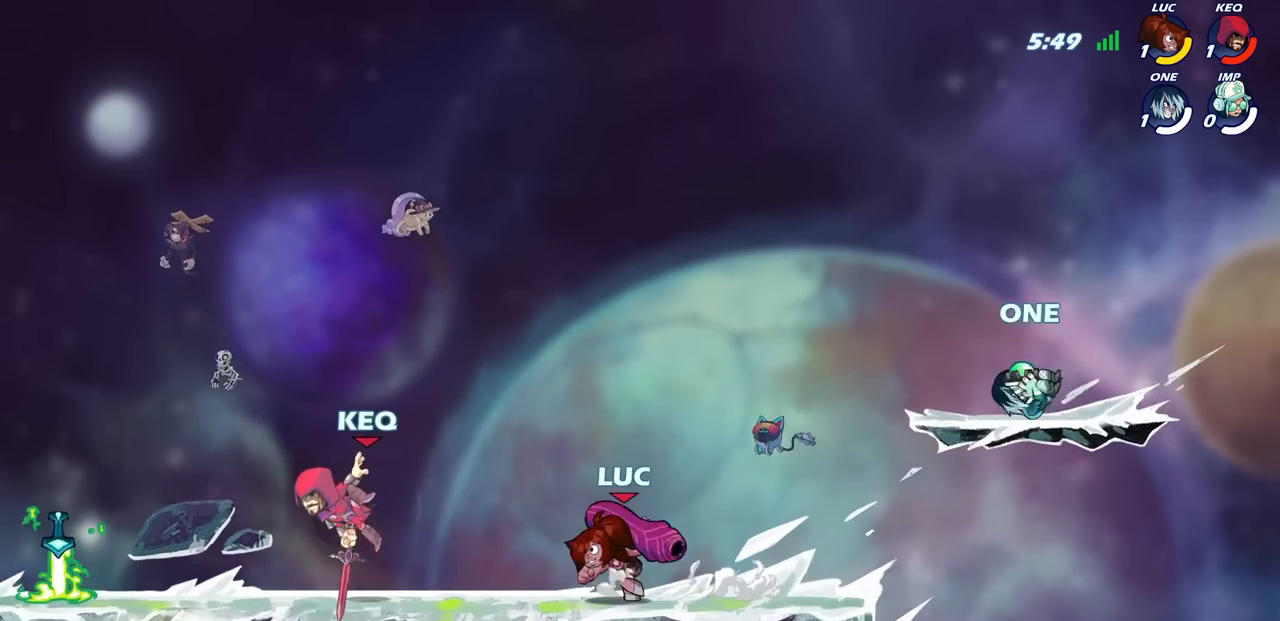
{"buttons": ["CROSS", "R2"], "left_stick": "right", "right_stick": "center", "events": [[83, "left_stick", "right"], [183, "left_stick", "center"], [250, "left_stick", "right"], [383, "R2", "down"], [483, "CROSS", "down"]]}
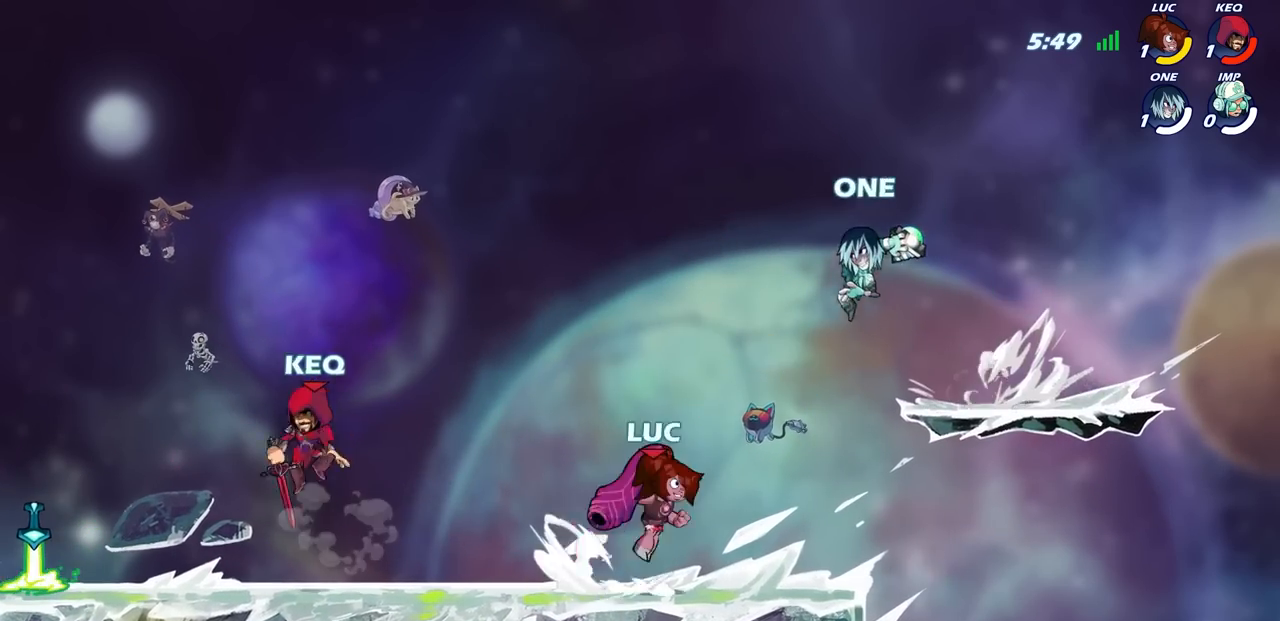
{"buttons": [], "left_stick": "left", "right_stick": "center", "events": [[50, "SQUARE", "down"], [100, "CROSS", "up"], [117, "left_stick", "center"], [133, "R2", "up"], [133, "SQUARE", "up"], [400, "left_stick", "left"]]}
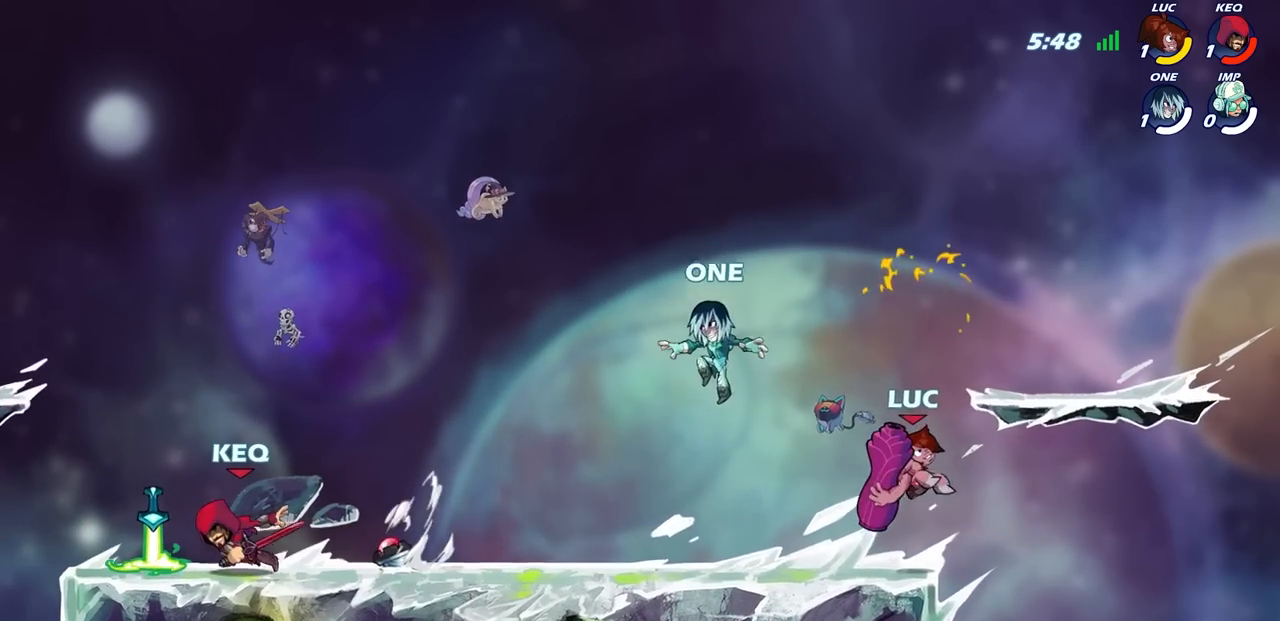
{"buttons": [], "left_stick": "down", "right_stick": "center", "events": [[133, "left_stick", "right"], [200, "CROSS", "down"], [267, "left_stick", "up-left"], [300, "CROSS", "up"], [433, "left_stick", "down"]]}
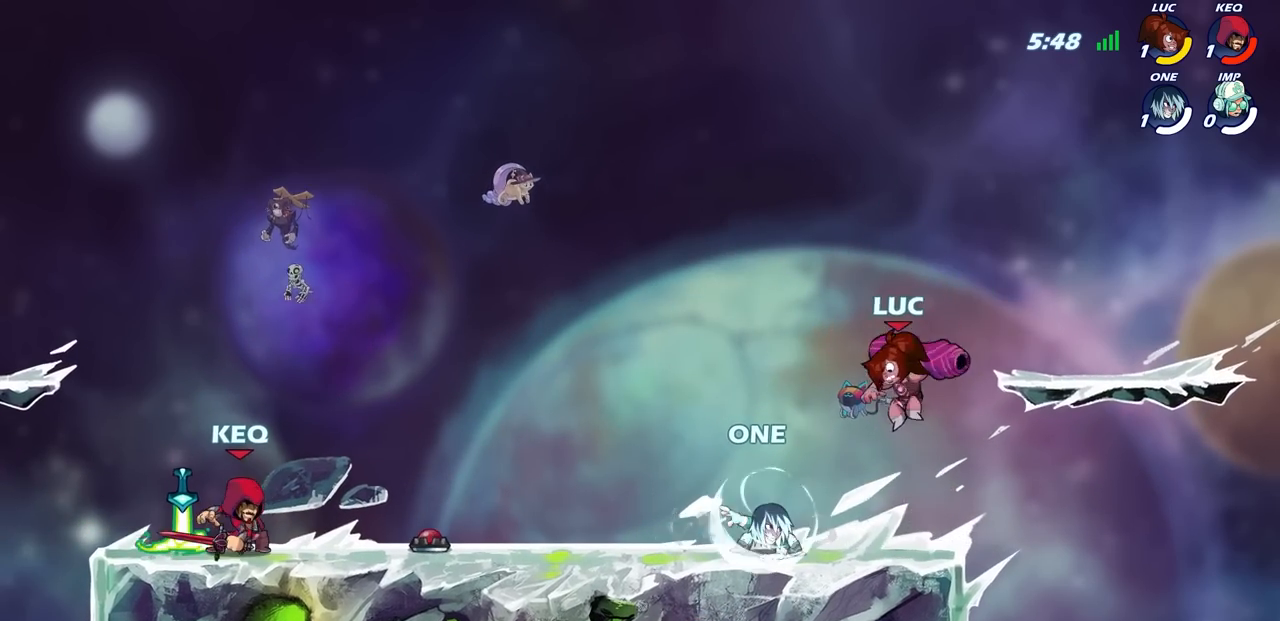
{"buttons": [], "left_stick": "left", "right_stick": "center", "events": [[17, "SQUARE", "down"], [100, "SQUARE", "up"], [100, "left_stick", "down-left"], [300, "left_stick", "center"], [433, "left_stick", "left"]]}
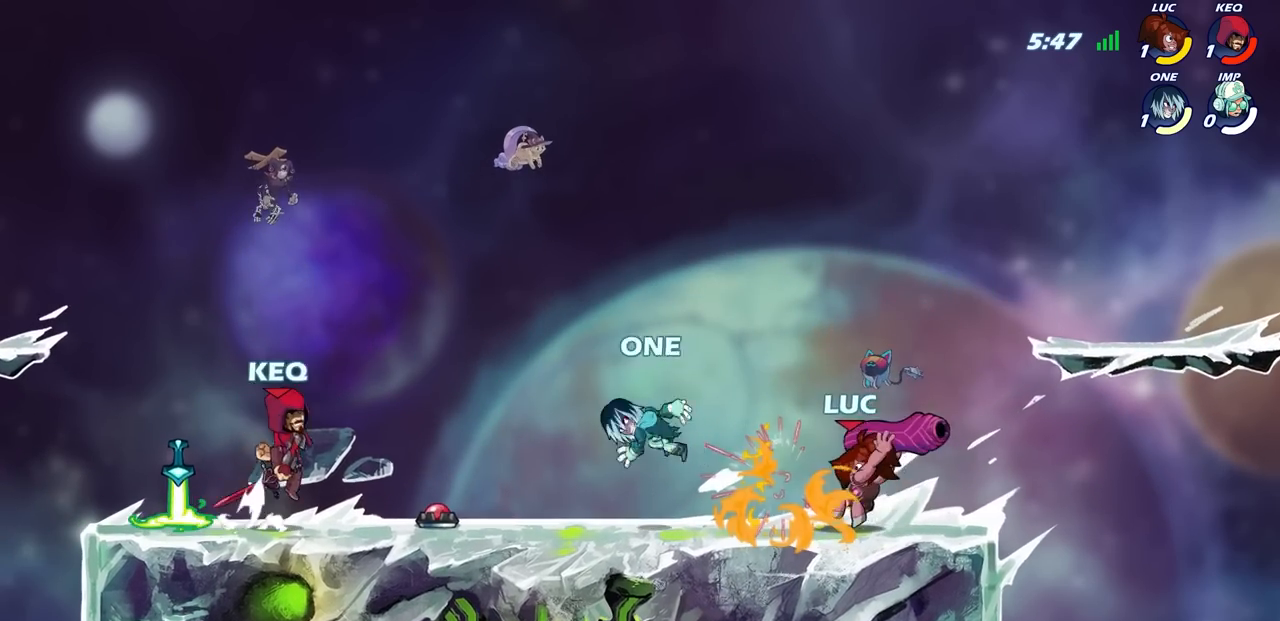
{"buttons": [], "left_stick": "right", "right_stick": "center", "events": [[33, "SQUARE", "down"], [117, "SQUARE", "up"], [117, "left_stick", "center"], [367, "left_stick", "right"]]}
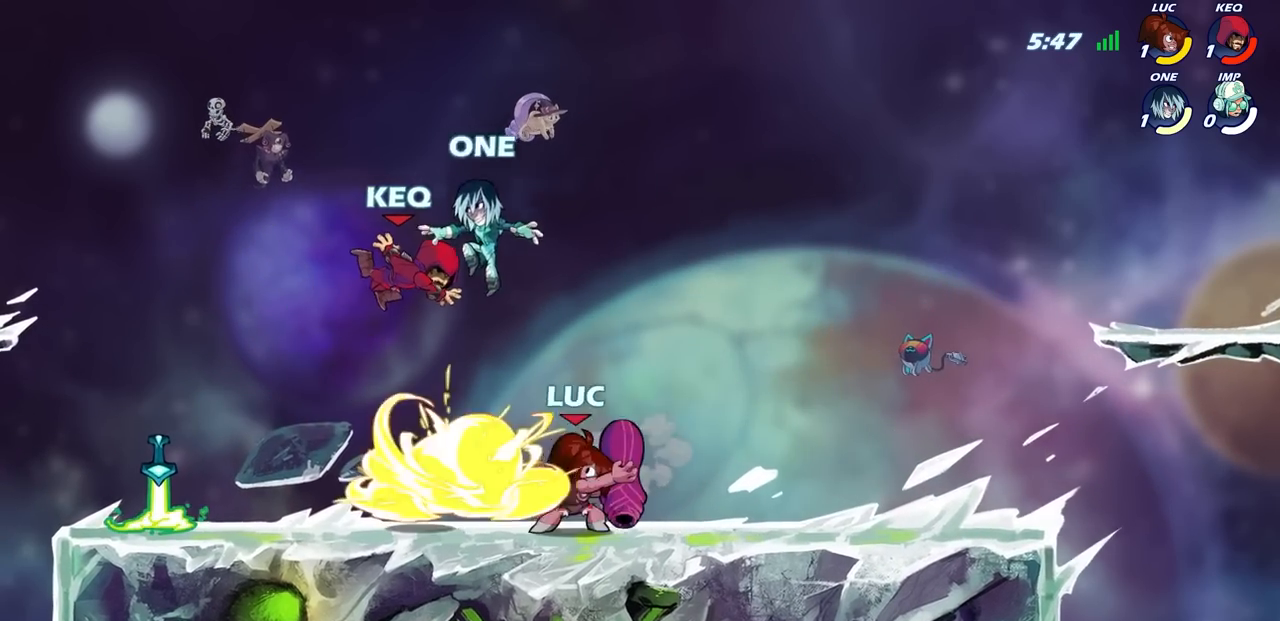
{"buttons": [], "left_stick": "down-left", "right_stick": "center", "events": [[133, "CROSS", "down"], [250, "CROSS", "up"], [283, "left_stick", "left"], [467, "left_stick", "down-left"]]}
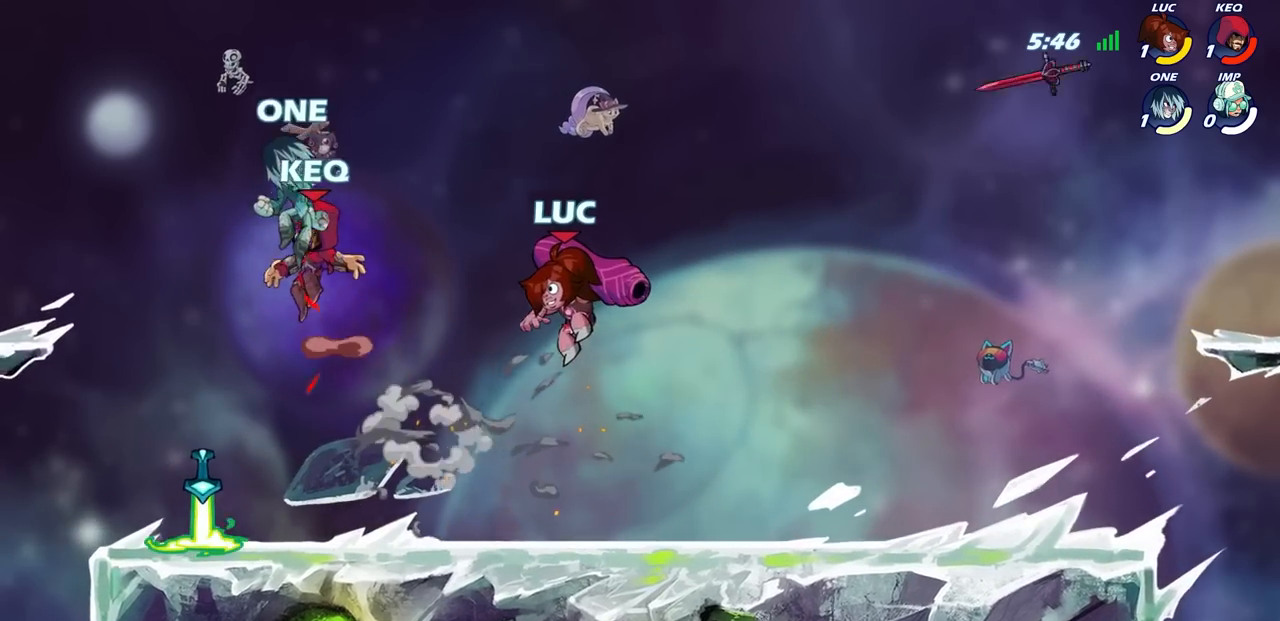
{"buttons": [], "left_stick": "right", "right_stick": "center", "events": [[83, "left_stick", "left"], [467, "left_stick", "right"]]}
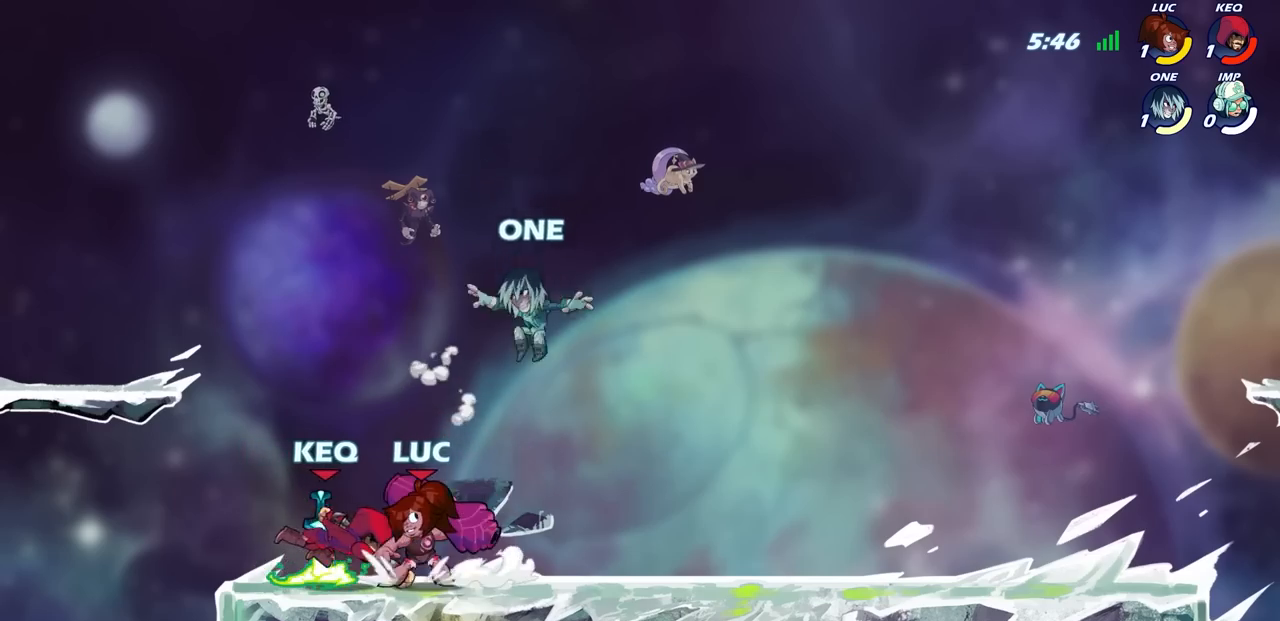
{"buttons": [], "left_stick": "center", "right_stick": "center", "events": [[83, "SQUARE", "down"], [100, "left_stick", "center"], [167, "SQUARE", "up"]]}
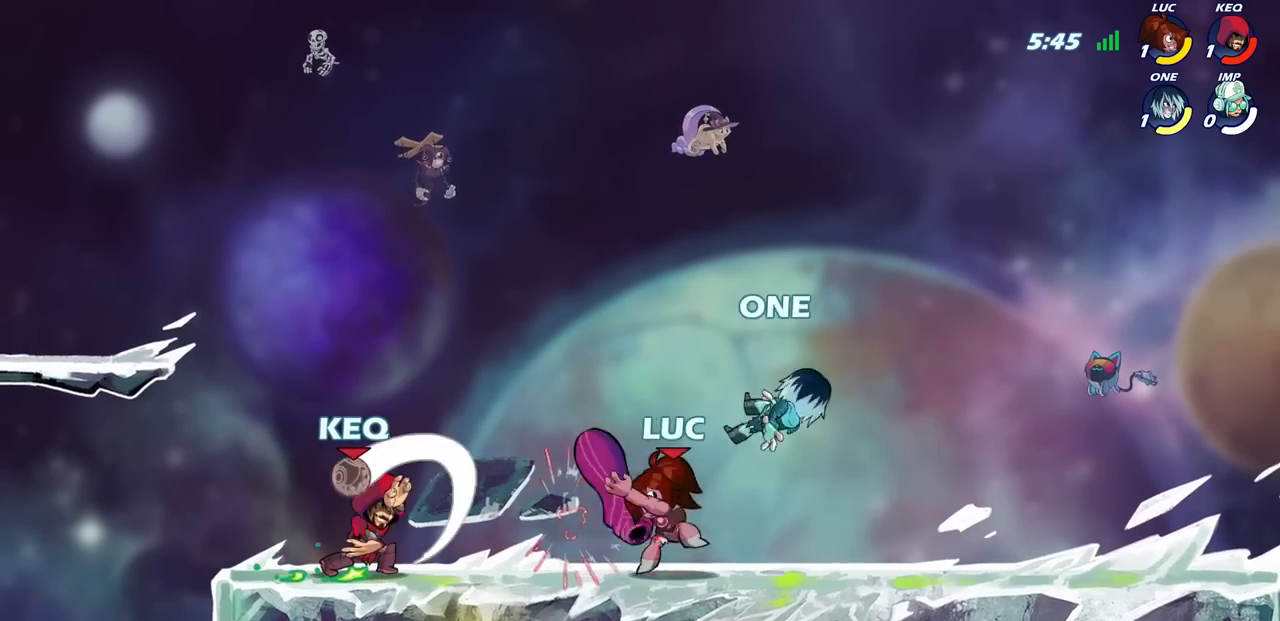
{"buttons": ["CIRCLE"], "left_stick": "center", "right_stick": "center", "events": [[33, "CROSS", "down"], [33, "left_stick", "right"], [67, "SQUARE", "down"], [100, "CROSS", "up"], [117, "SQUARE", "up"], [150, "left_stick", "center"], [467, "CIRCLE", "down"]]}
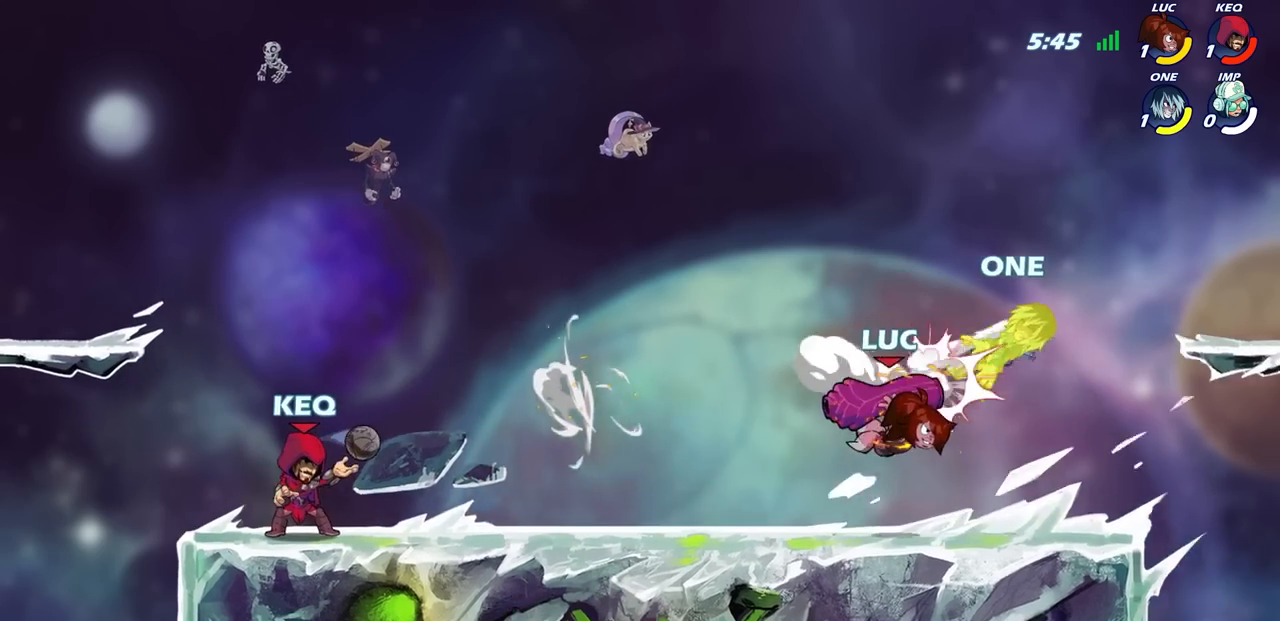
{"buttons": [], "left_stick": "center", "right_stick": "center"}
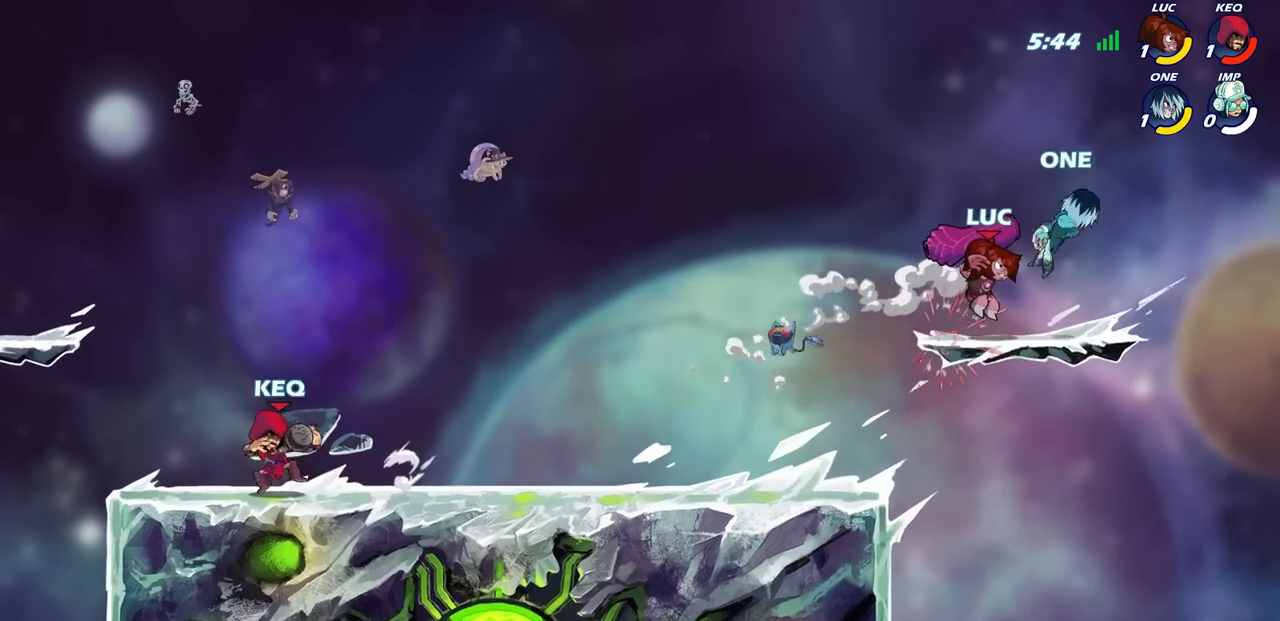
{"buttons": [], "left_stick": "center", "right_stick": "center", "events": [[167, "left_stick", "right"], [183, "SQUARE", "down"], [233, "SQUARE", "up"], [233, "left_stick", "center"]]}
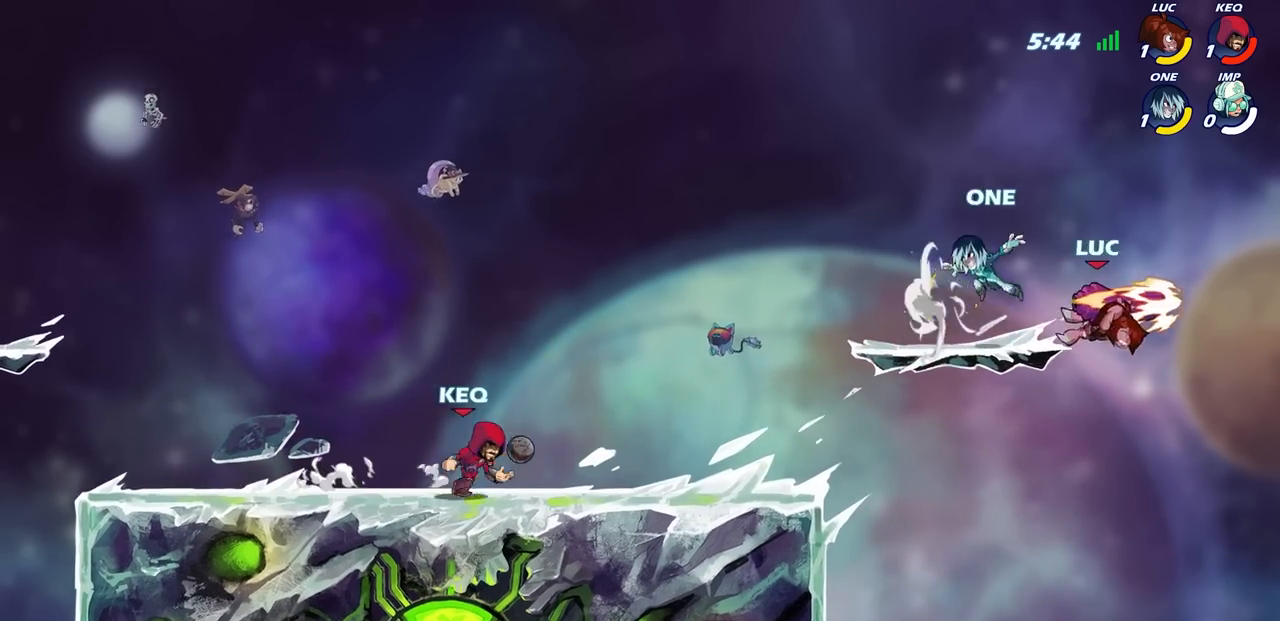
{"buttons": [], "left_stick": "left", "right_stick": "center", "events": [[150, "left_stick", "left"], [283, "CROSS", "down"], [450, "CROSS", "up"]]}
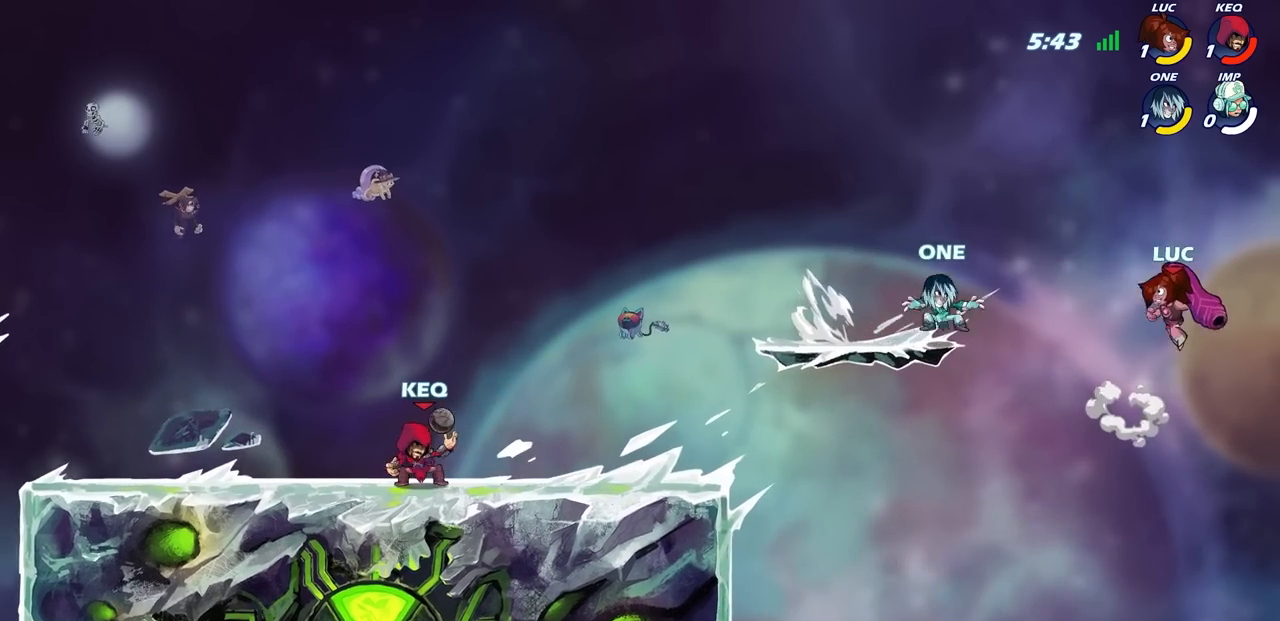
{"buttons": [], "left_stick": "left", "right_stick": "center", "events": [[150, "R2", "down"], [500, "R2", "up"]]}
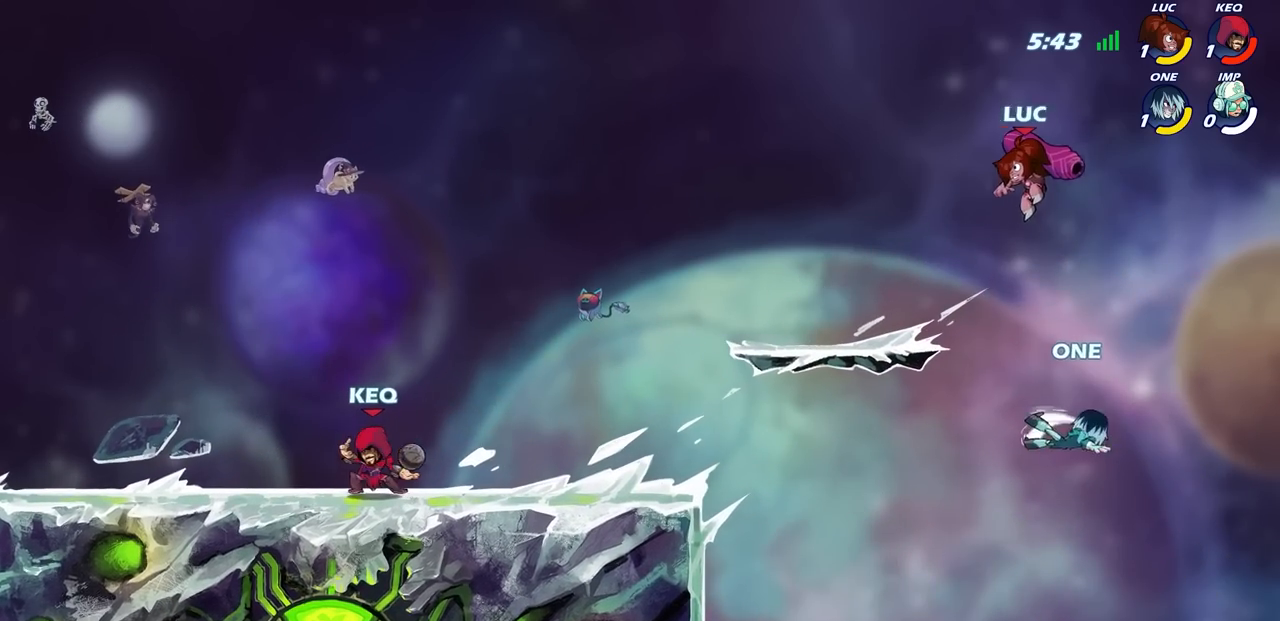
{"buttons": [], "left_stick": "center", "right_stick": "center", "events": [[117, "left_stick", "down-left"], [233, "left_stick", "down-right"], [350, "left_stick", "up-left"], [400, "left_stick", "left"], [500, "left_stick", "center"]]}
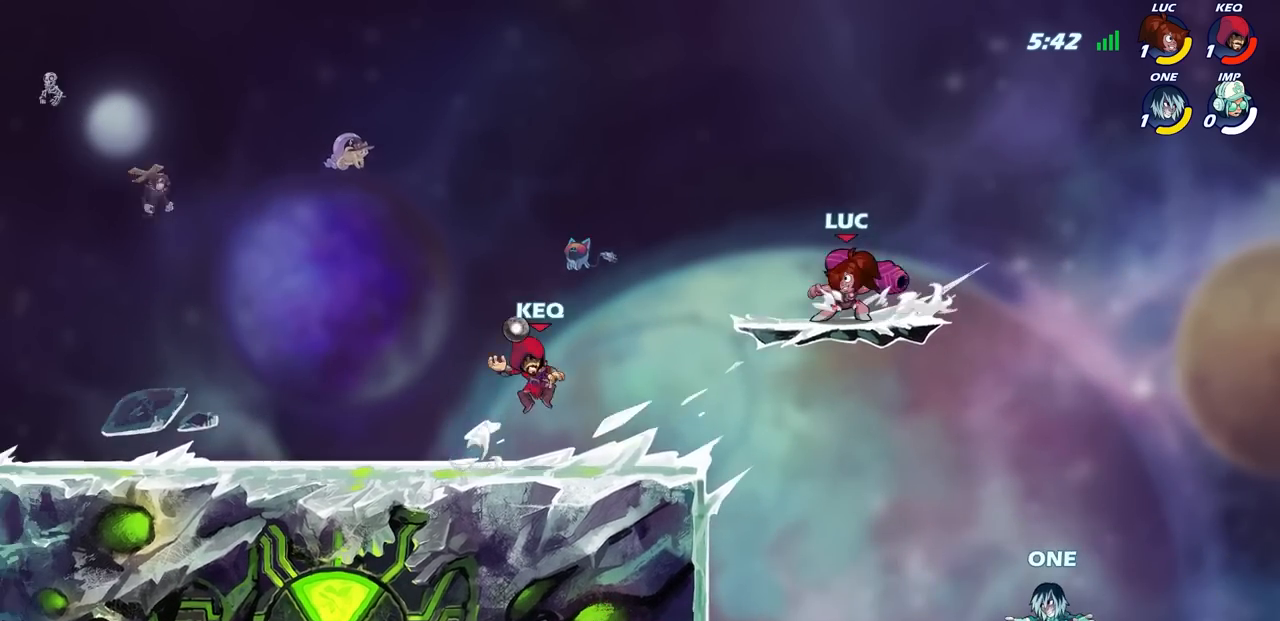
{"buttons": [], "left_stick": "down-right", "right_stick": "center", "events": [[17, "left_stick", "up-right"], [167, "left_stick", "up-left"], [250, "left_stick", "left"], [500, "left_stick", "down-right"]]}
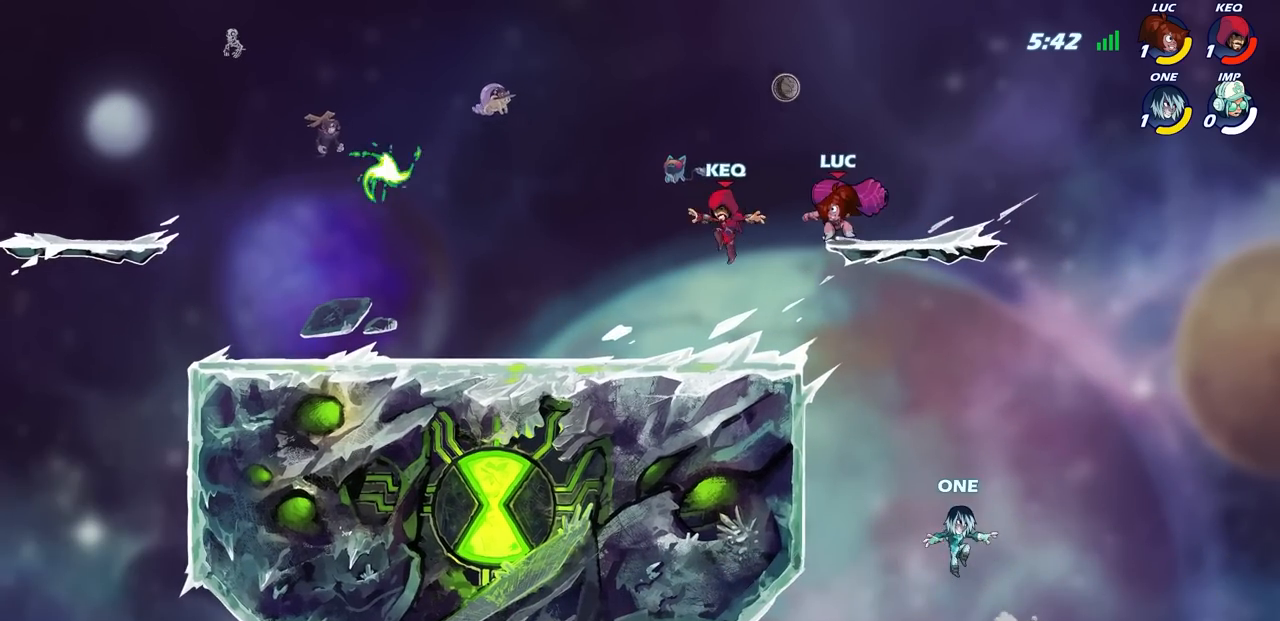
{"buttons": ["CROSS"], "left_stick": "up-left", "right_stick": "center", "events": [[17, "left_stick", "right"], [367, "left_stick", "up-left"], [483, "CROSS", "down"]]}
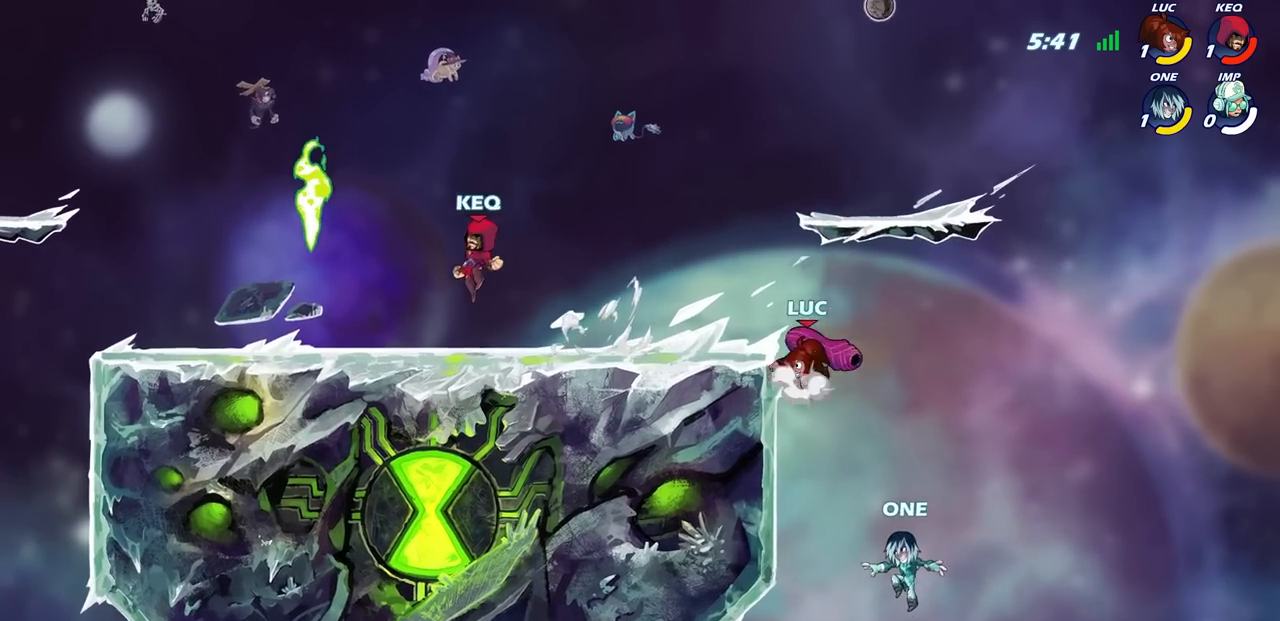
{"buttons": ["CIRCLE"], "left_stick": "down", "right_stick": "center", "events": [[83, "left_stick", "right"], [150, "CROSS", "up"], [150, "left_stick", "down"], [200, "CIRCLE", "down"]]}
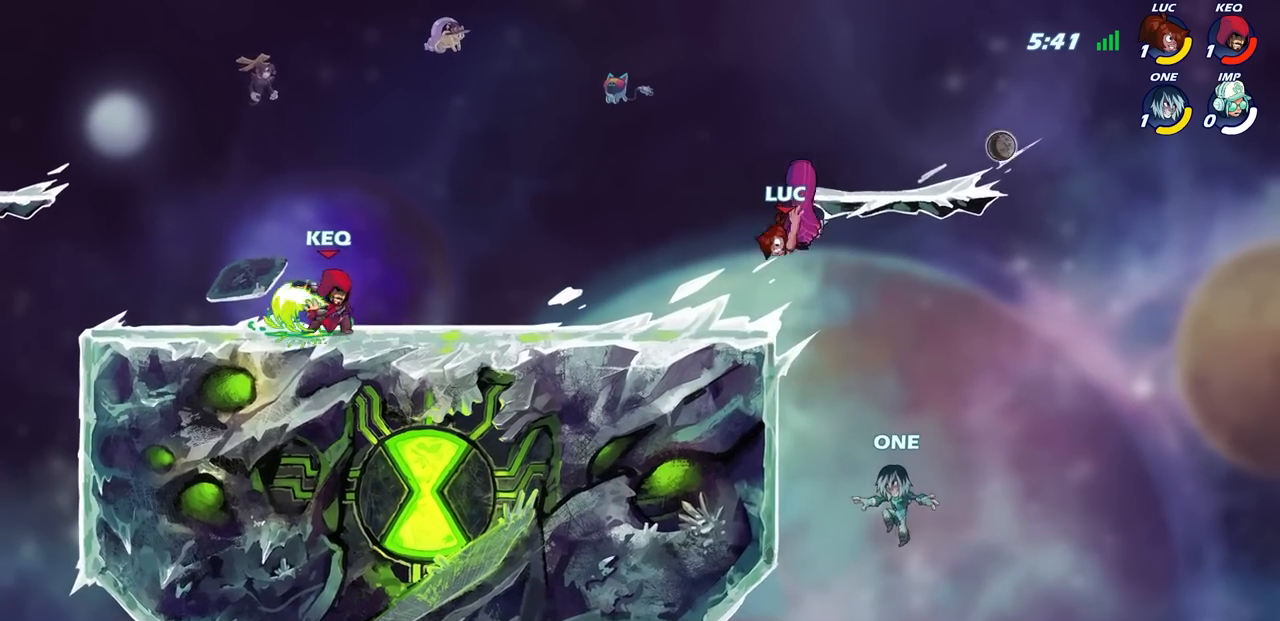
{"buttons": [], "left_stick": "left", "right_stick": "center", "events": [[133, "CIRCLE", "up"], [150, "left_stick", "center"], [350, "left_stick", "left"]]}
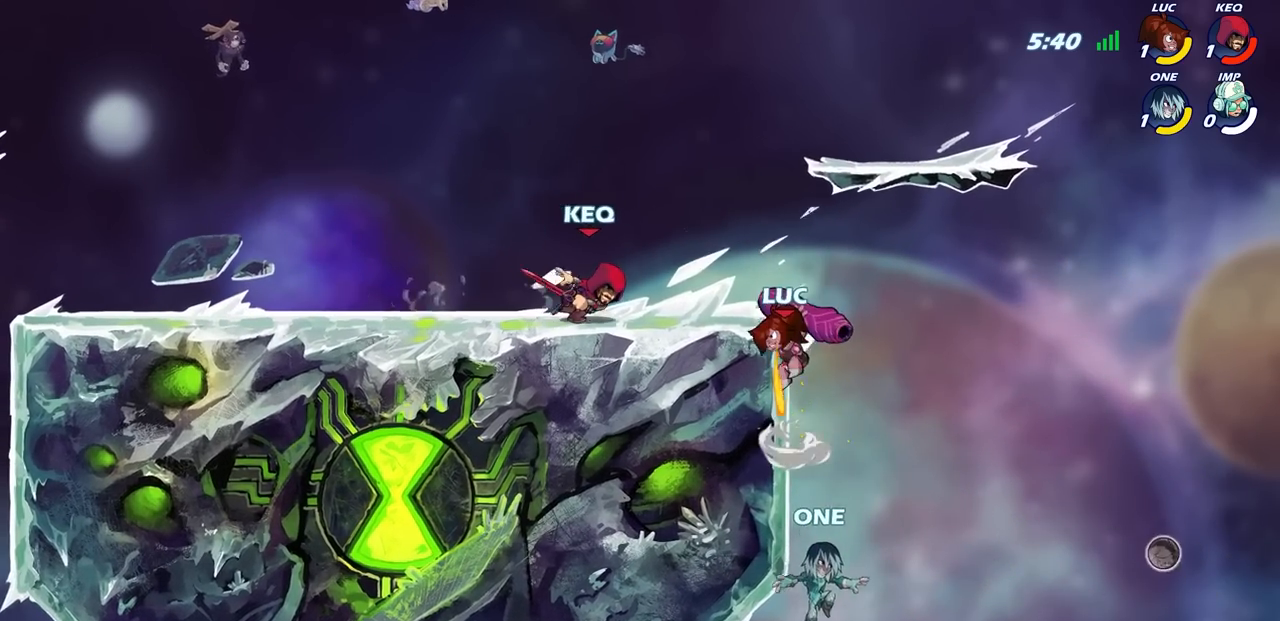
{"buttons": [], "left_stick": "up-left", "right_stick": "center", "events": [[167, "left_stick", "up-right"], [183, "CROSS", "down"], [283, "CROSS", "up"], [350, "left_stick", "up"], [450, "left_stick", "up-left"]]}
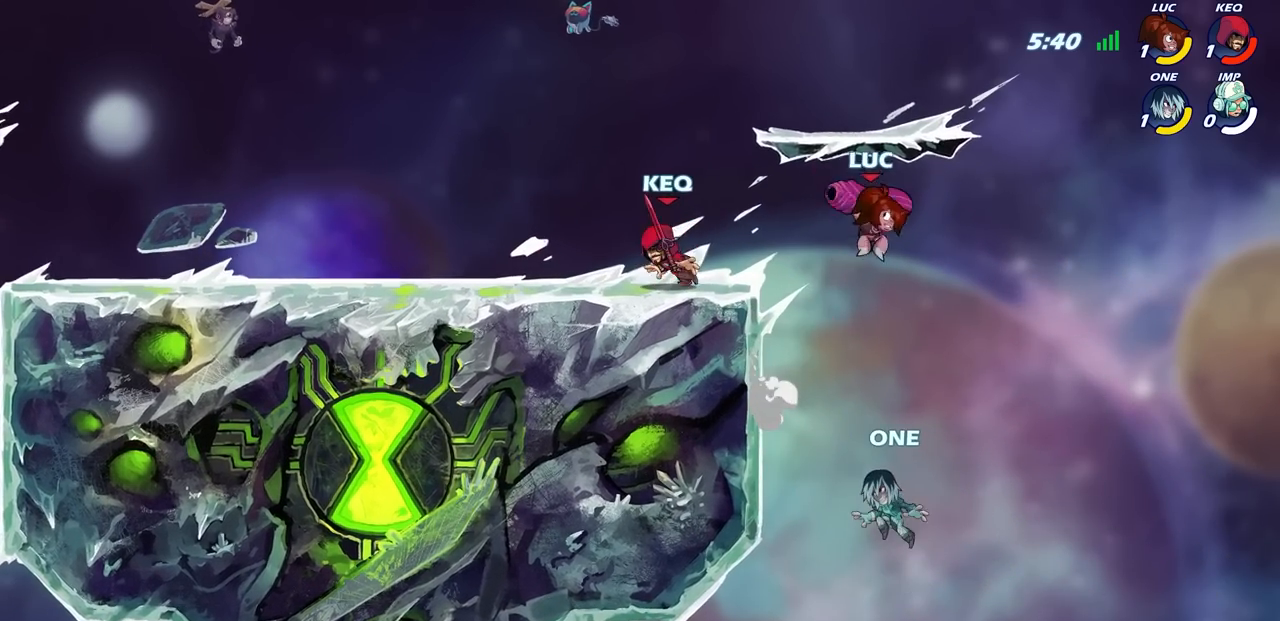
{"buttons": [], "left_stick": "up-left", "right_stick": "center", "events": [[283, "left_stick", "up-right"], [483, "left_stick", "up-left"]]}
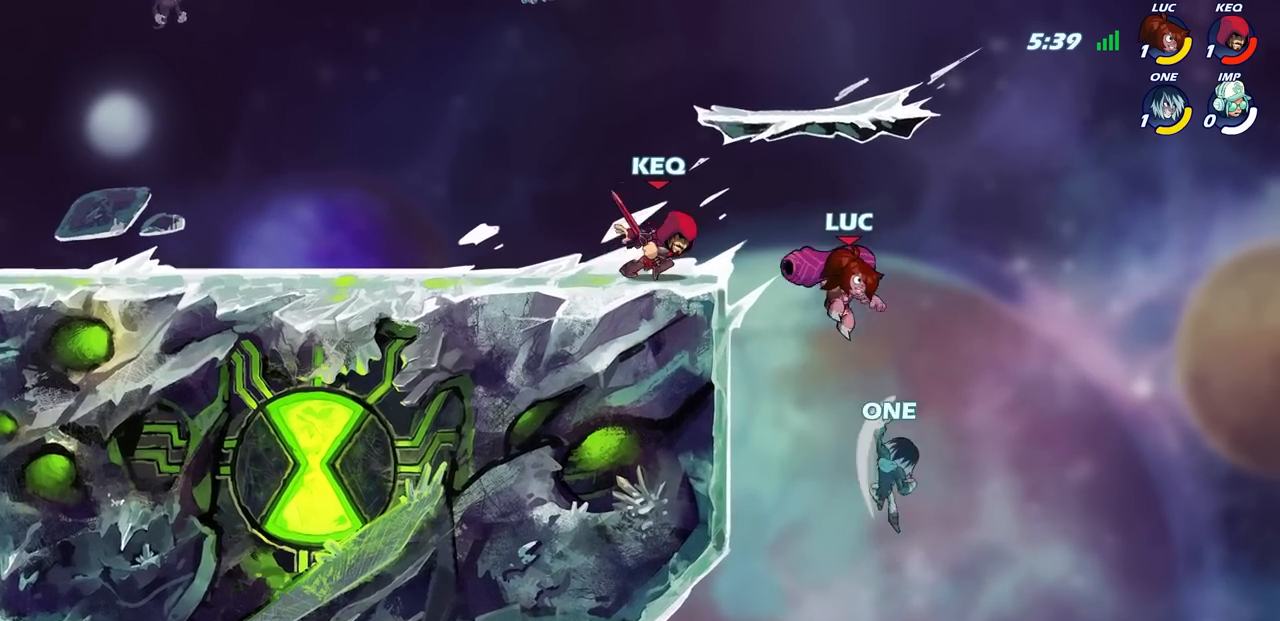
{"buttons": [], "left_stick": "up-right", "right_stick": "center", "events": [[33, "CROSS", "down"], [150, "CROSS", "up"], [250, "left_stick", "left"], [450, "left_stick", "up-right"]]}
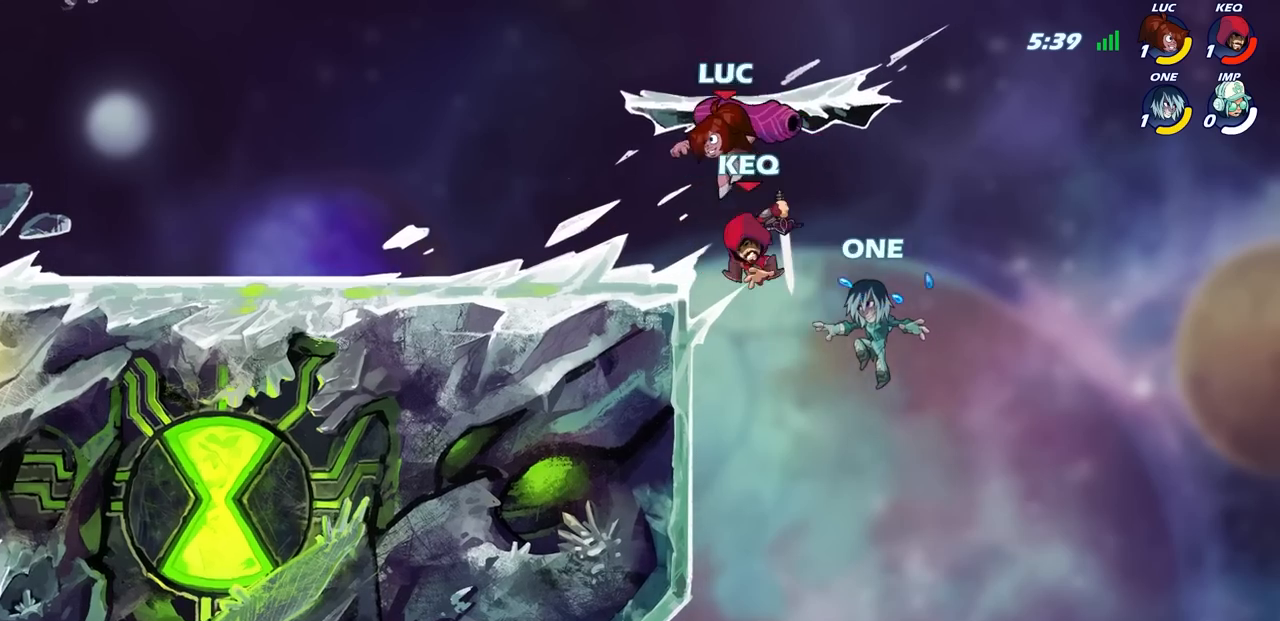
{"buttons": [], "left_stick": "down", "right_stick": "center", "events": [[133, "left_stick", "down"], [150, "CIRCLE", "down"], [500, "CIRCLE", "up"]]}
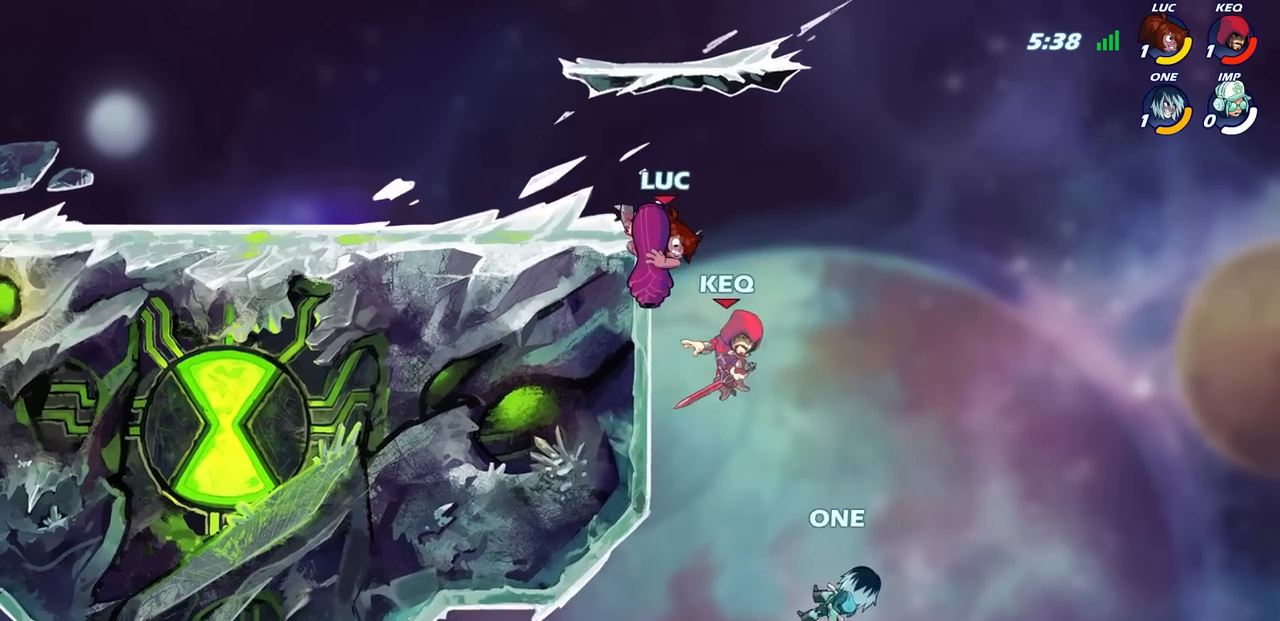
{"buttons": [], "left_stick": "left", "right_stick": "center", "events": [[17, "left_stick", "center"], [233, "left_stick", "left"]]}
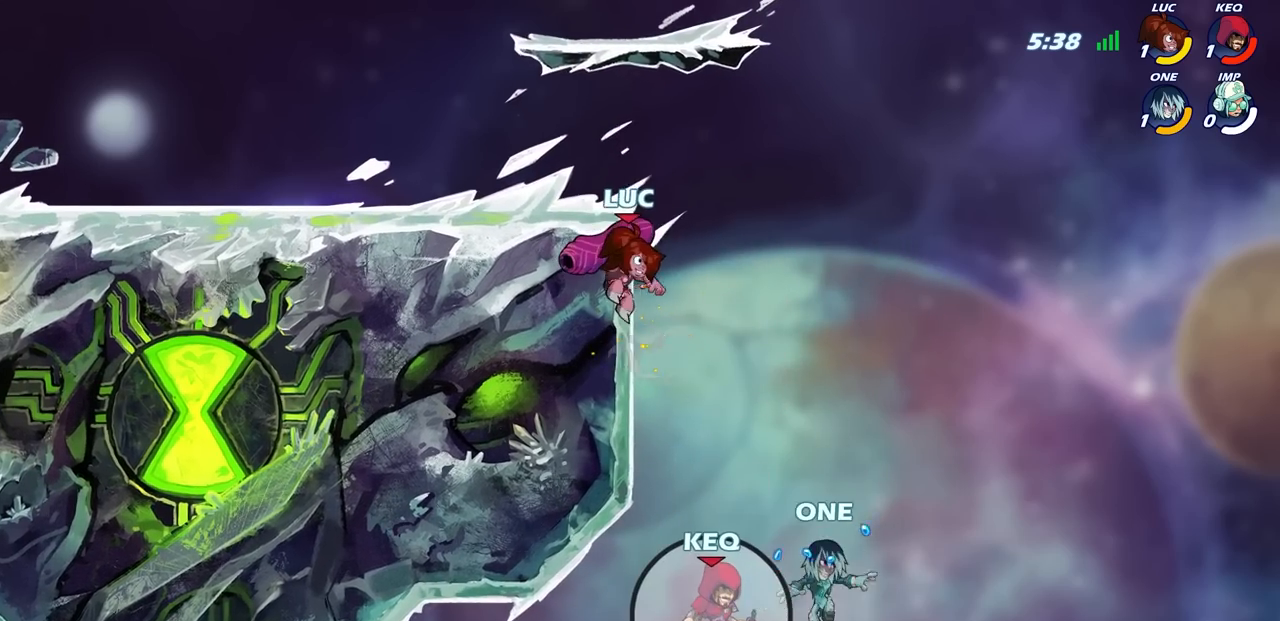
{"buttons": ["R1"], "left_stick": "down", "right_stick": "center", "events": [[50, "left_stick", "up"], [100, "CROSS", "down"], [183, "left_stick", "up-left"], [200, "CROSS", "up"], [317, "left_stick", "left"], [500, "R1", "down"], [500, "left_stick", "down"]]}
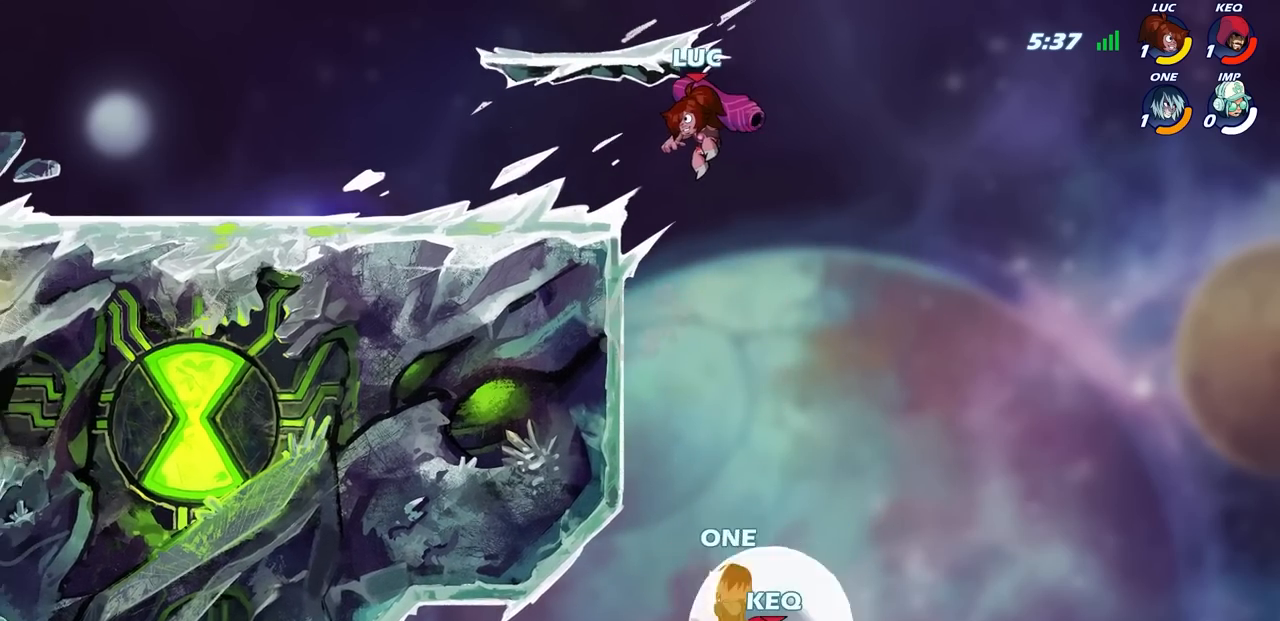
{"buttons": [], "left_stick": "center", "right_stick": "center", "events": [[50, "left_stick", "center"], [67, "R1", "up"]]}
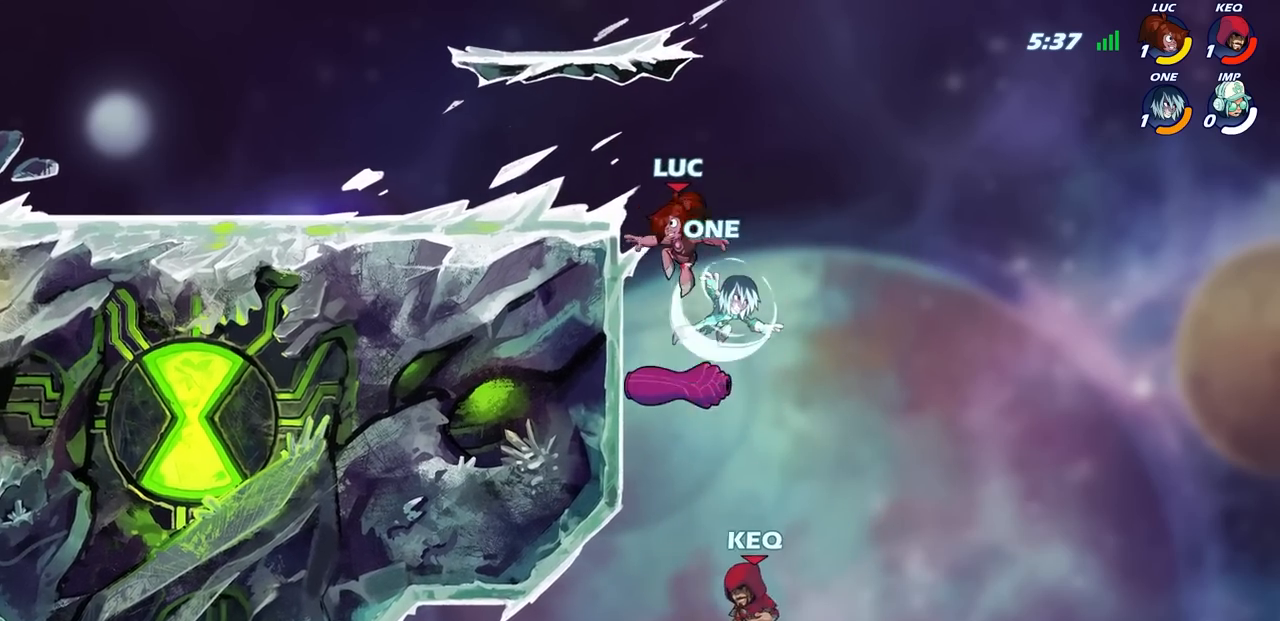
{"buttons": [], "left_stick": "center", "right_stick": "center", "events": [[33, "left_stick", "left"], [100, "CIRCLE", "down"], [217, "left_stick", "center"], [233, "CIRCLE", "up"]]}
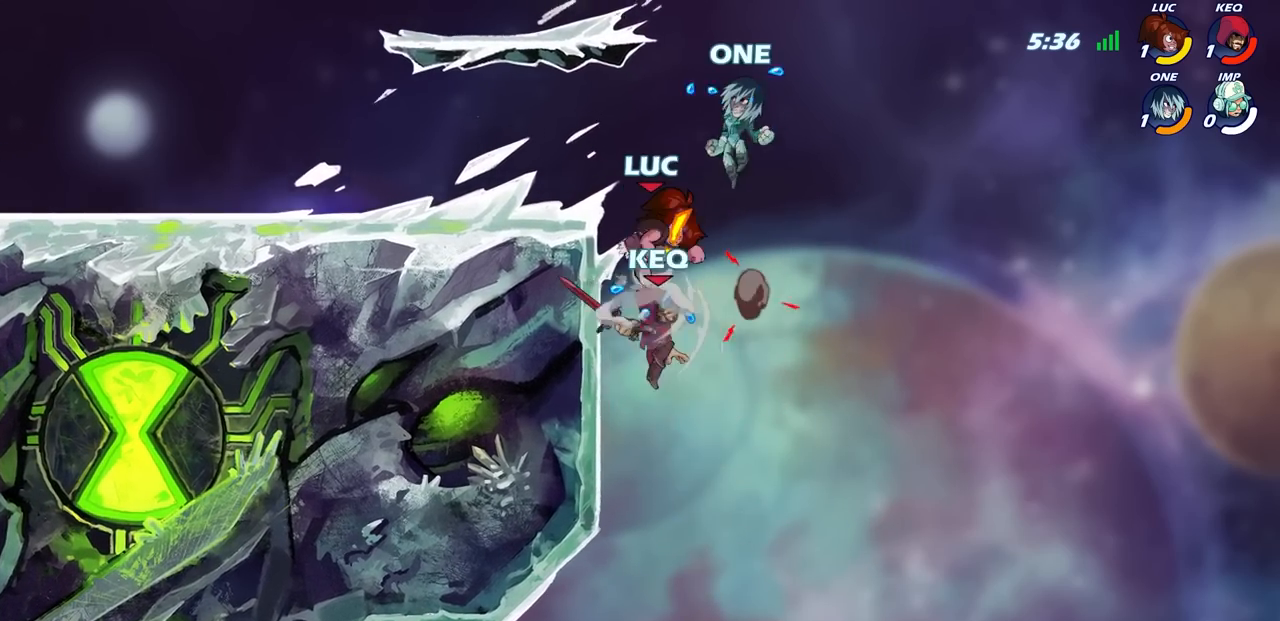
{"buttons": [], "left_stick": "left", "right_stick": "center", "events": [[167, "left_stick", "left"]]}
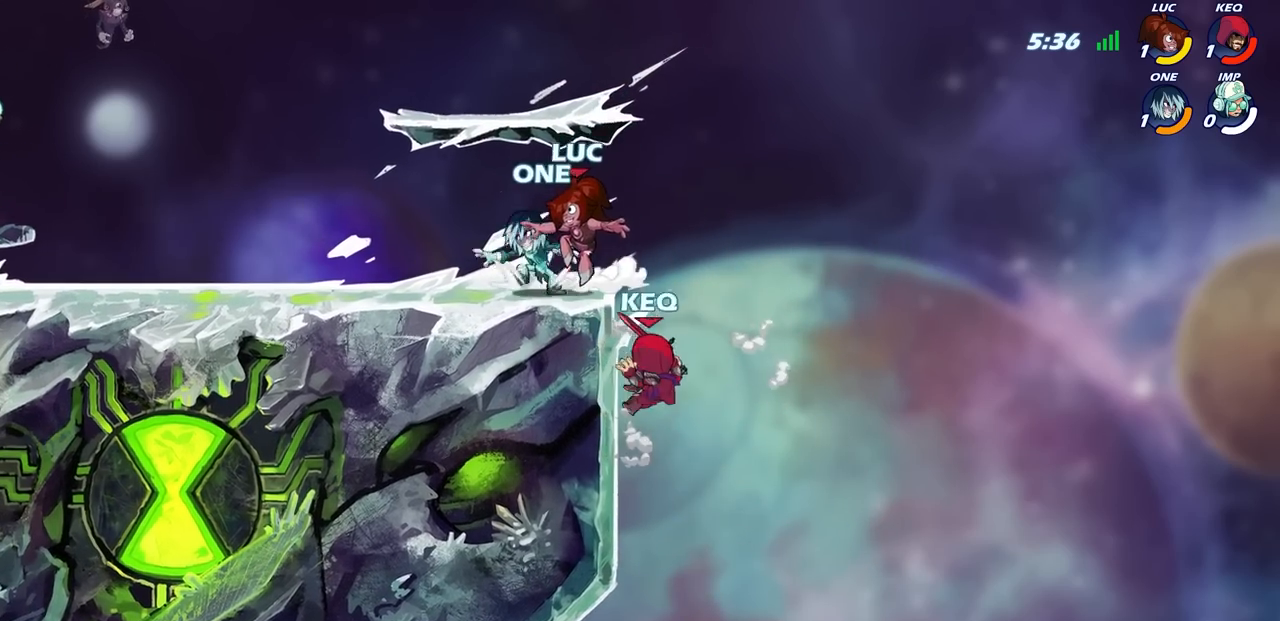
{"buttons": [], "left_stick": "center", "right_stick": "center", "events": [[33, "SQUARE", "down"], [67, "left_stick", "down"], [150, "SQUARE", "up"], [150, "left_stick", "center"]]}
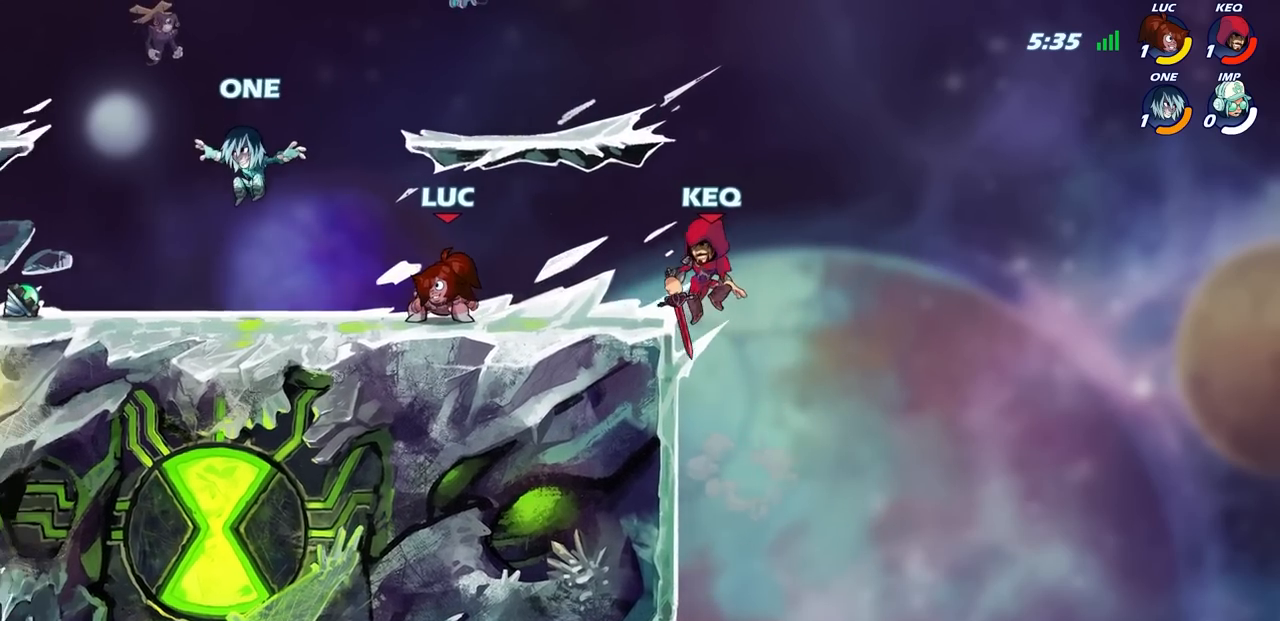
{"buttons": [], "left_stick": "left", "right_stick": "center", "events": [[100, "left_stick", "right"], [200, "left_stick", "up-right"], [317, "left_stick", "up-left"], [383, "left_stick", "left"]]}